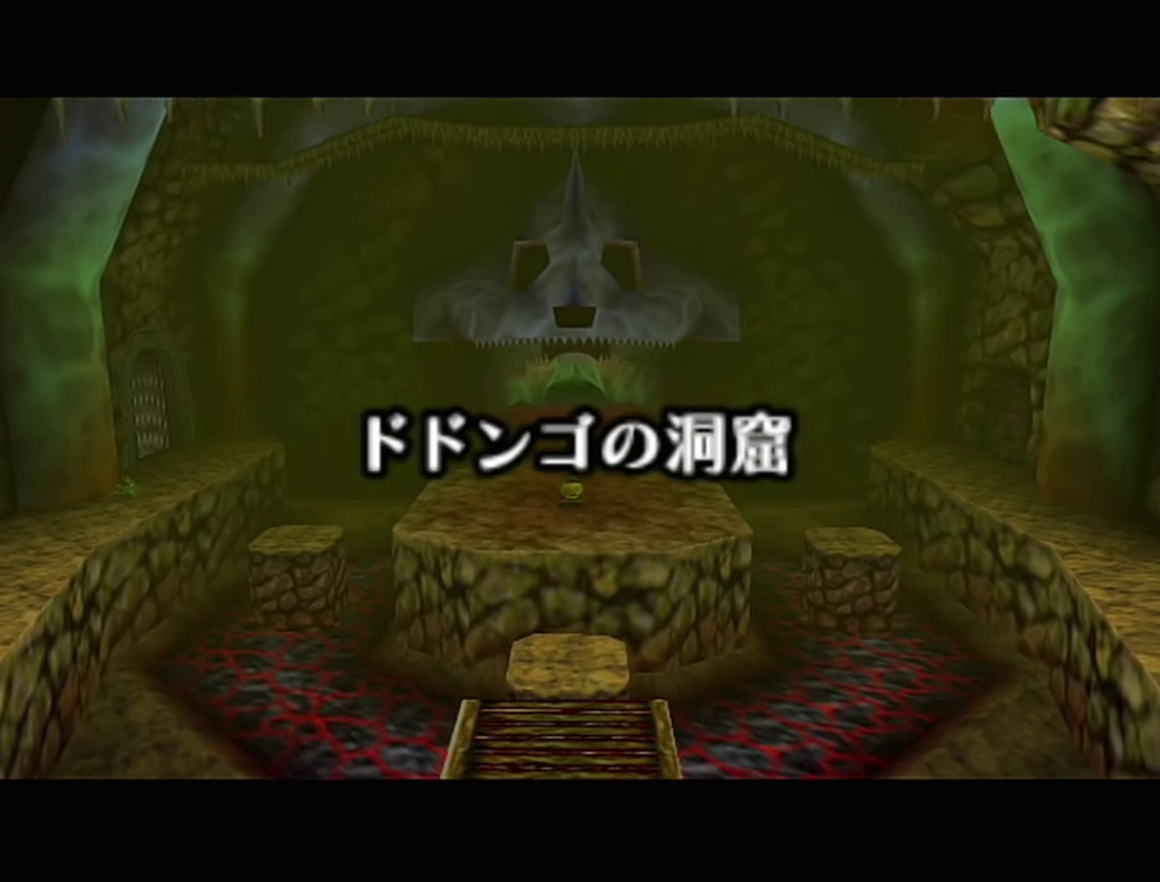
Gameplay with a controller (Nintendo layout); each line is a JSON object with the inputs held at the frame after it. "events" lists button and stick changes between this image and that frame as [ms after this image, input, new state], when the widget could be followed in between. Not read: L3 R3.
{"buttons": [], "left_stick": "down", "events": [[116, "left_stick", "down"]]}
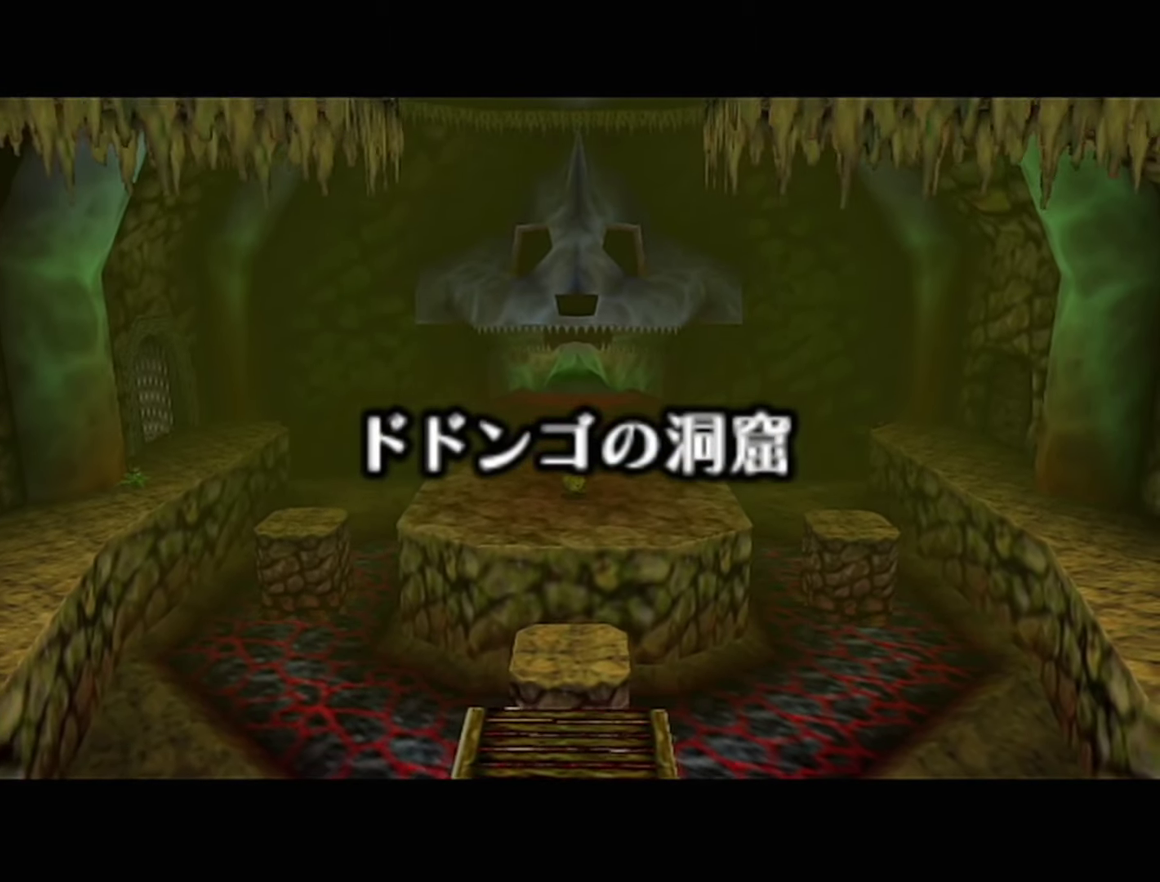
{"buttons": [], "left_stick": "down", "events": []}
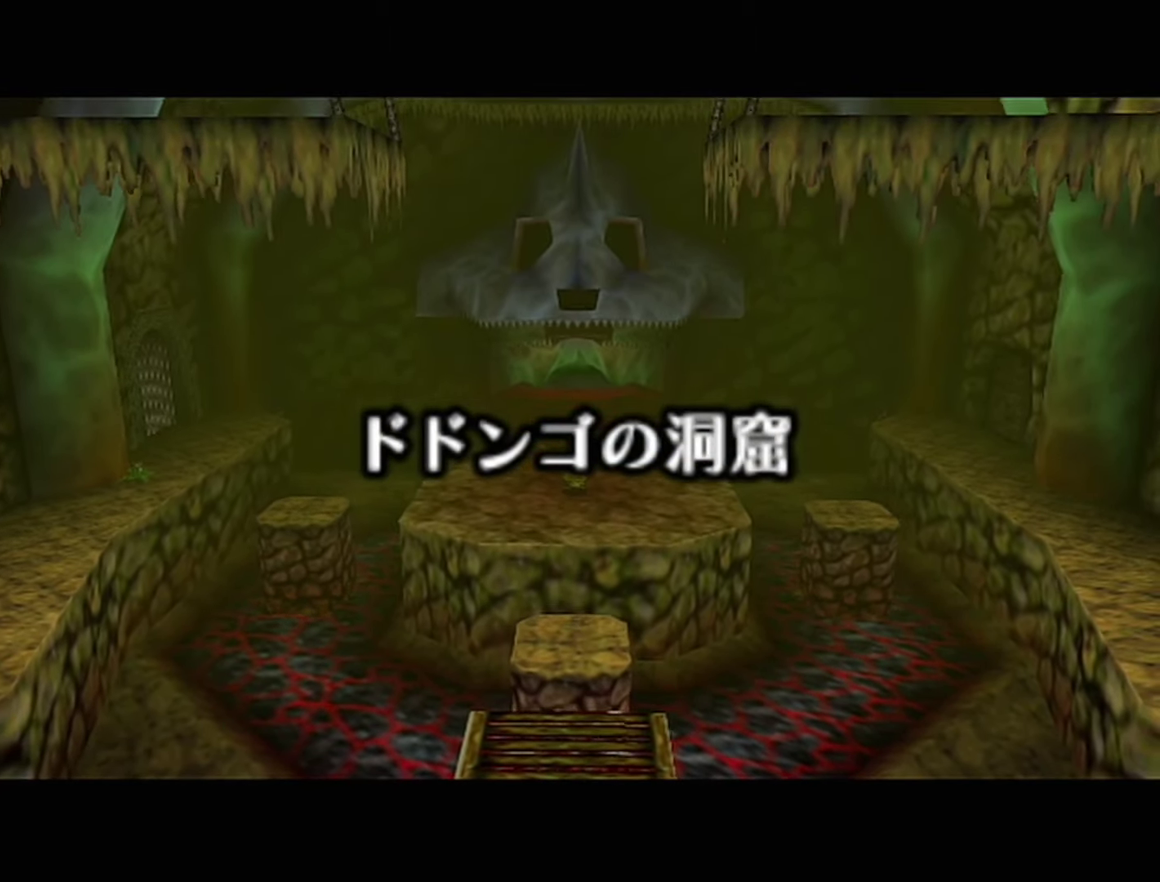
{"buttons": [], "left_stick": "down", "events": []}
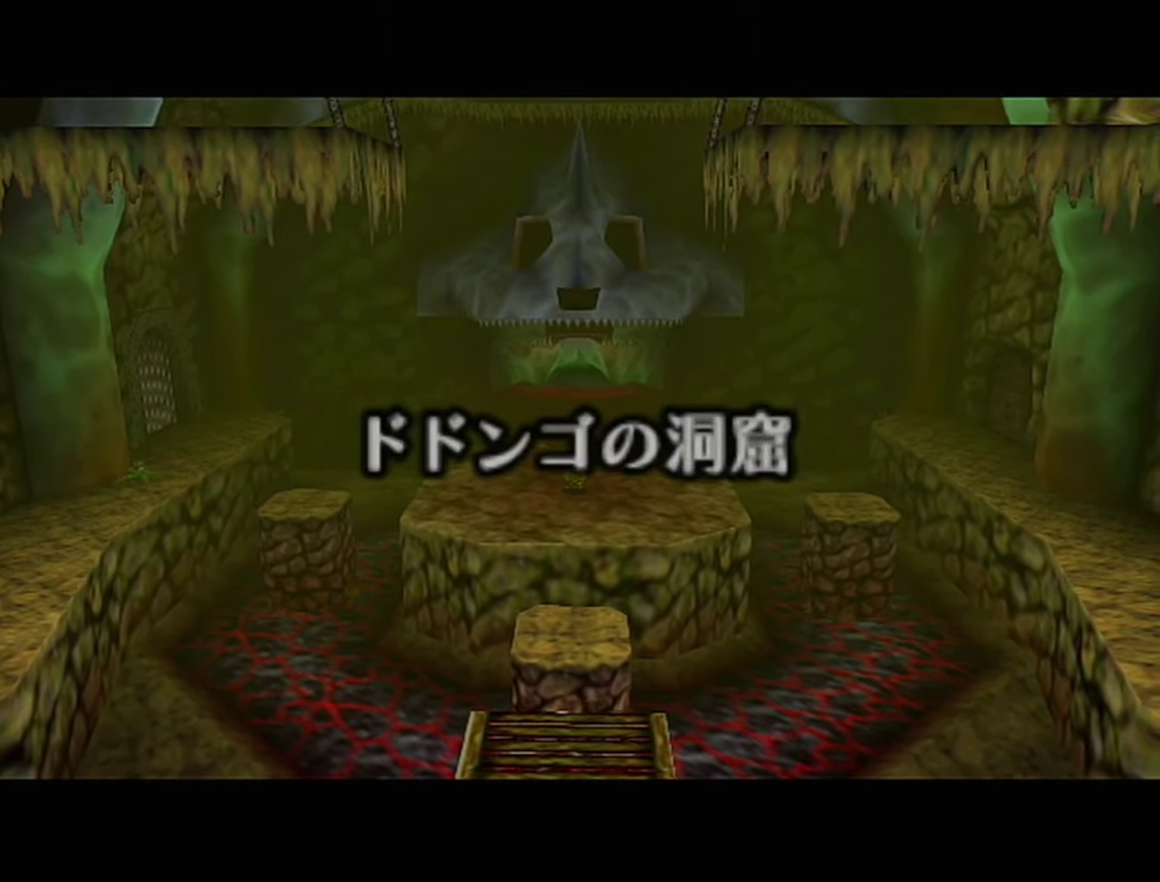
{"buttons": [], "left_stick": "down", "events": []}
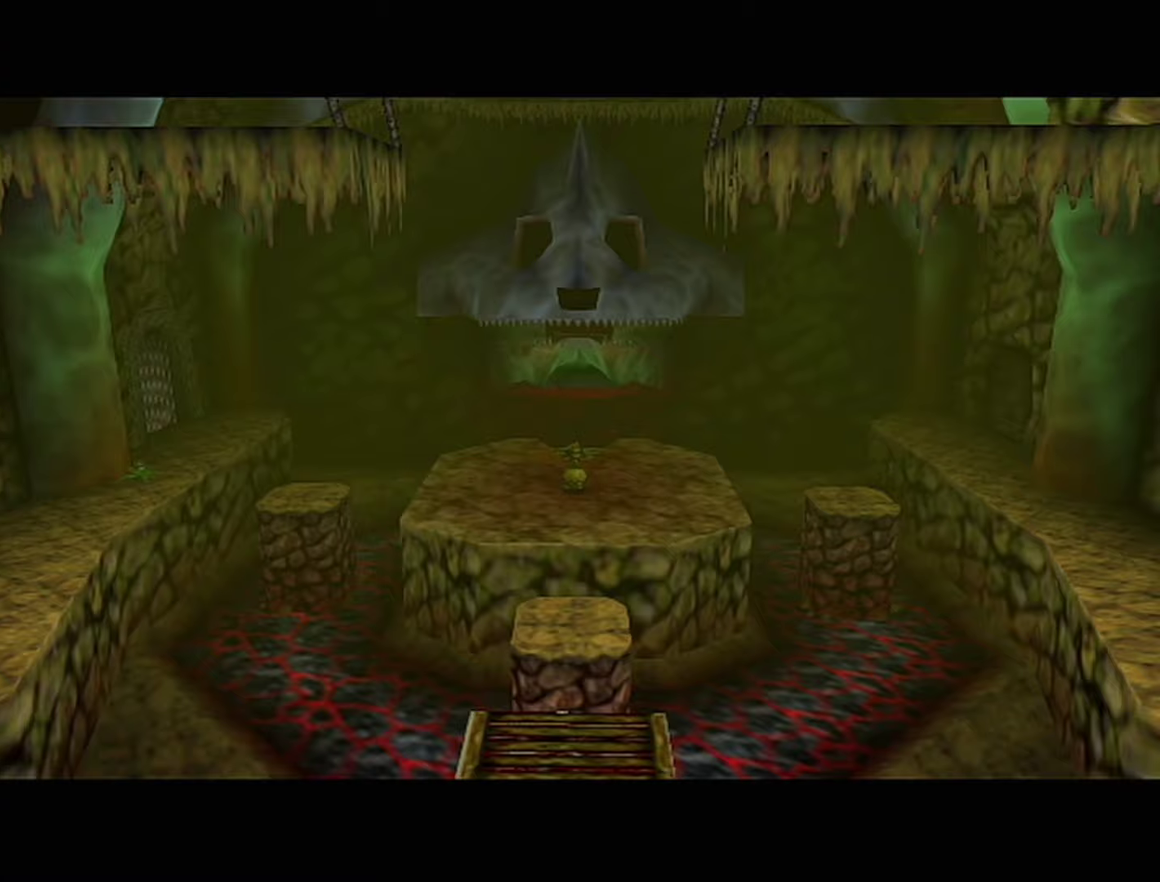
{"buttons": [], "left_stick": "down", "events": []}
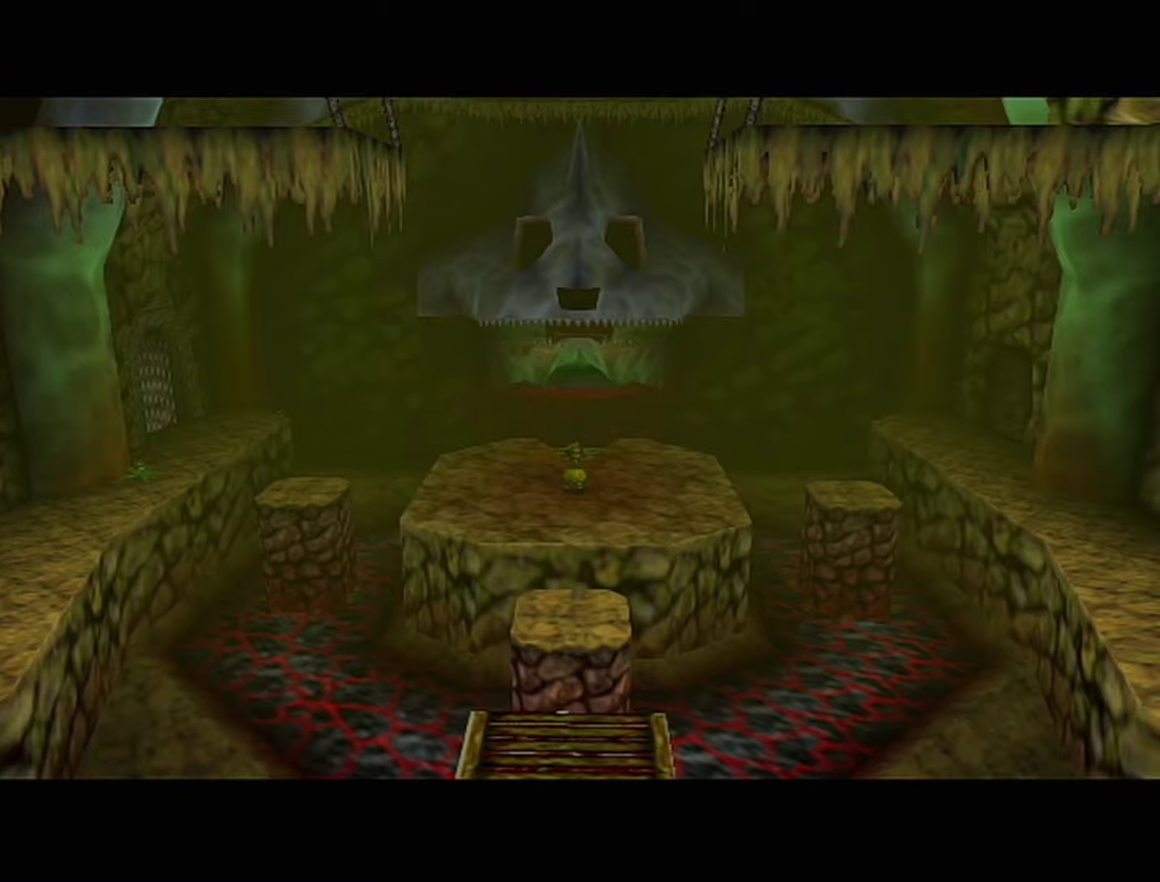
{"buttons": [], "left_stick": "down", "events": []}
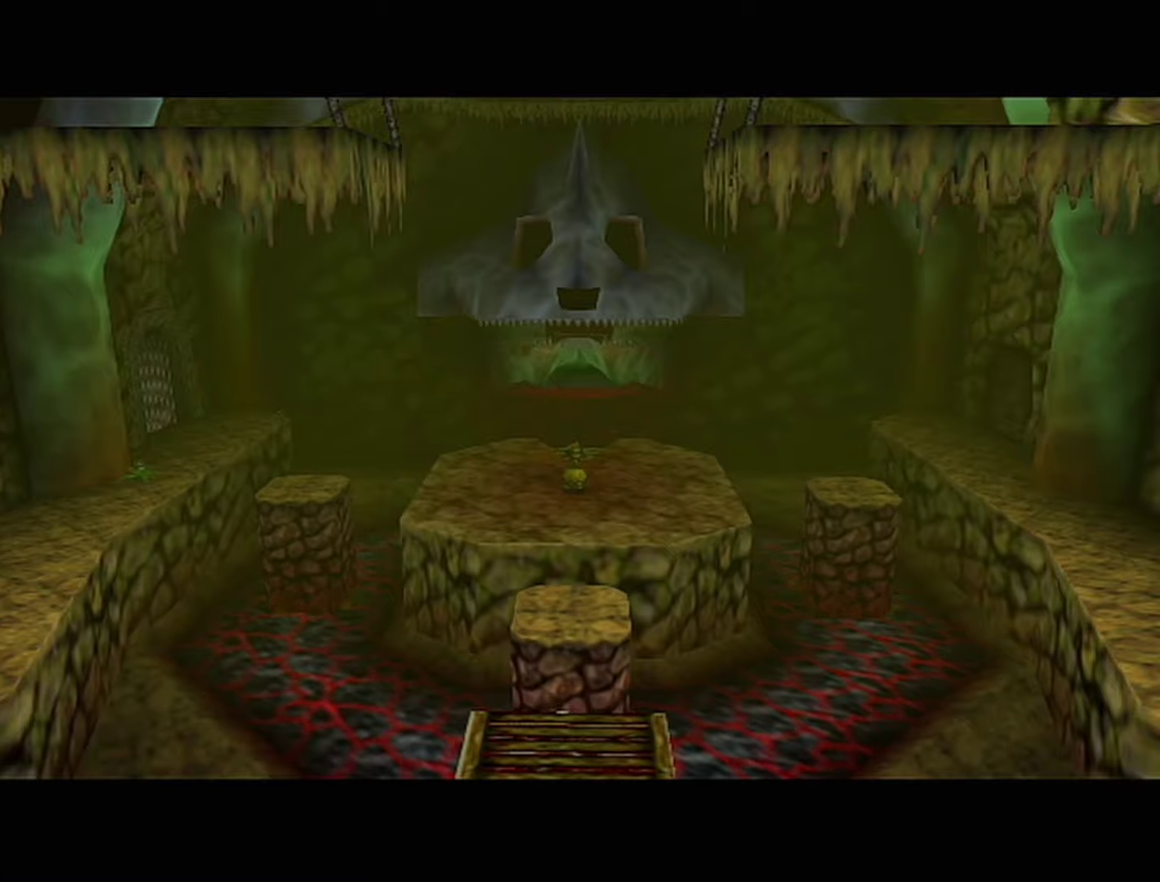
{"buttons": ["A"], "left_stick": "down", "events": [[500, "A", "down"]]}
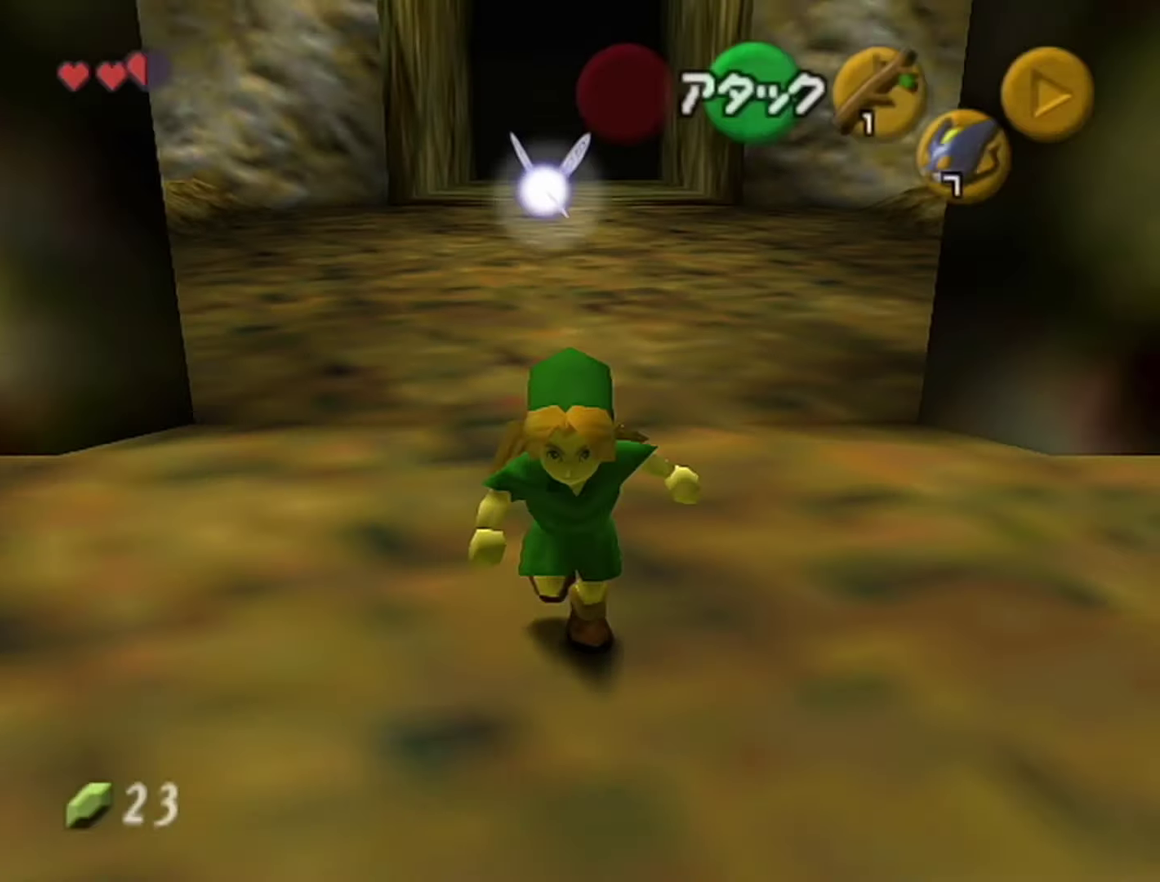
{"buttons": ["Z"], "left_stick": "up", "events": [[67, "A", "up"], [67, "Z", "down"], [117, "left_stick", "up"]]}
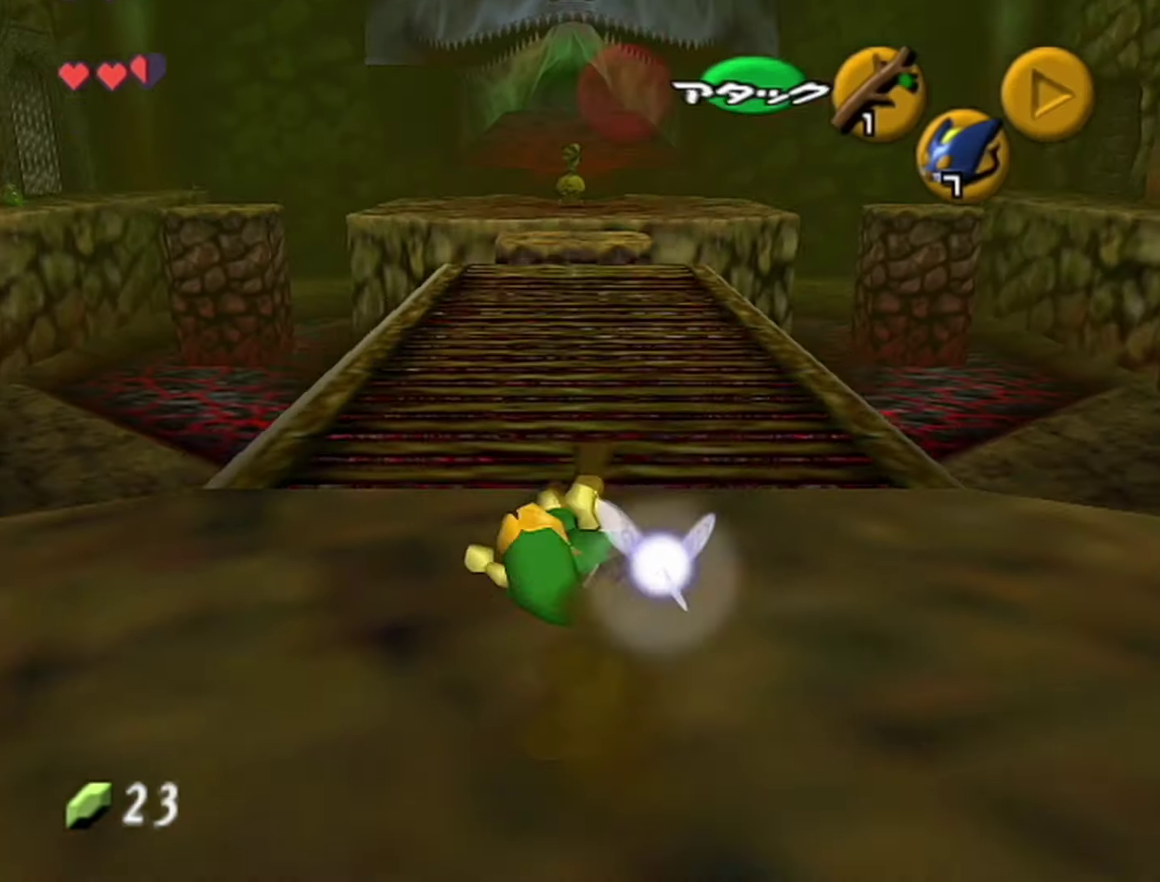
{"buttons": ["Z"], "left_stick": "up", "events": [[283, "A", "down"], [433, "A", "up"]]}
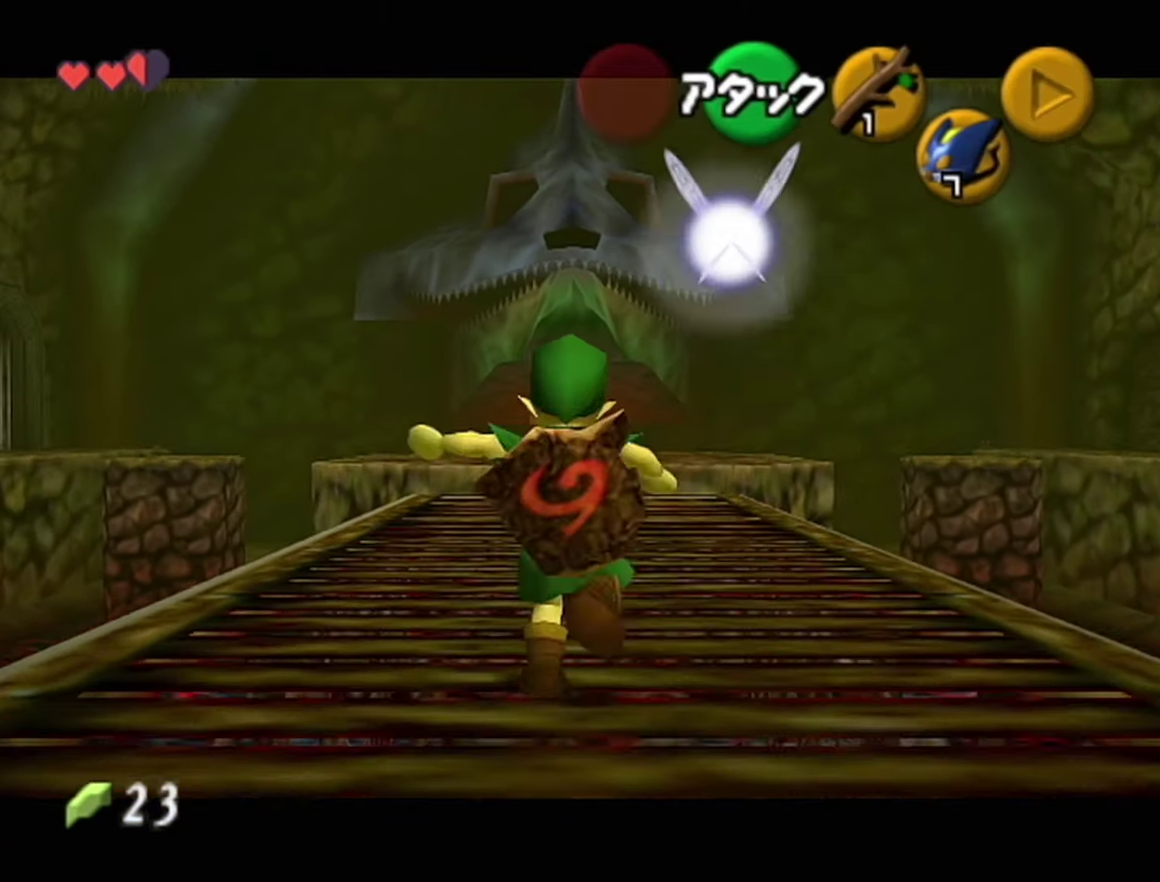
{"buttons": ["Z"], "left_stick": "up", "events": []}
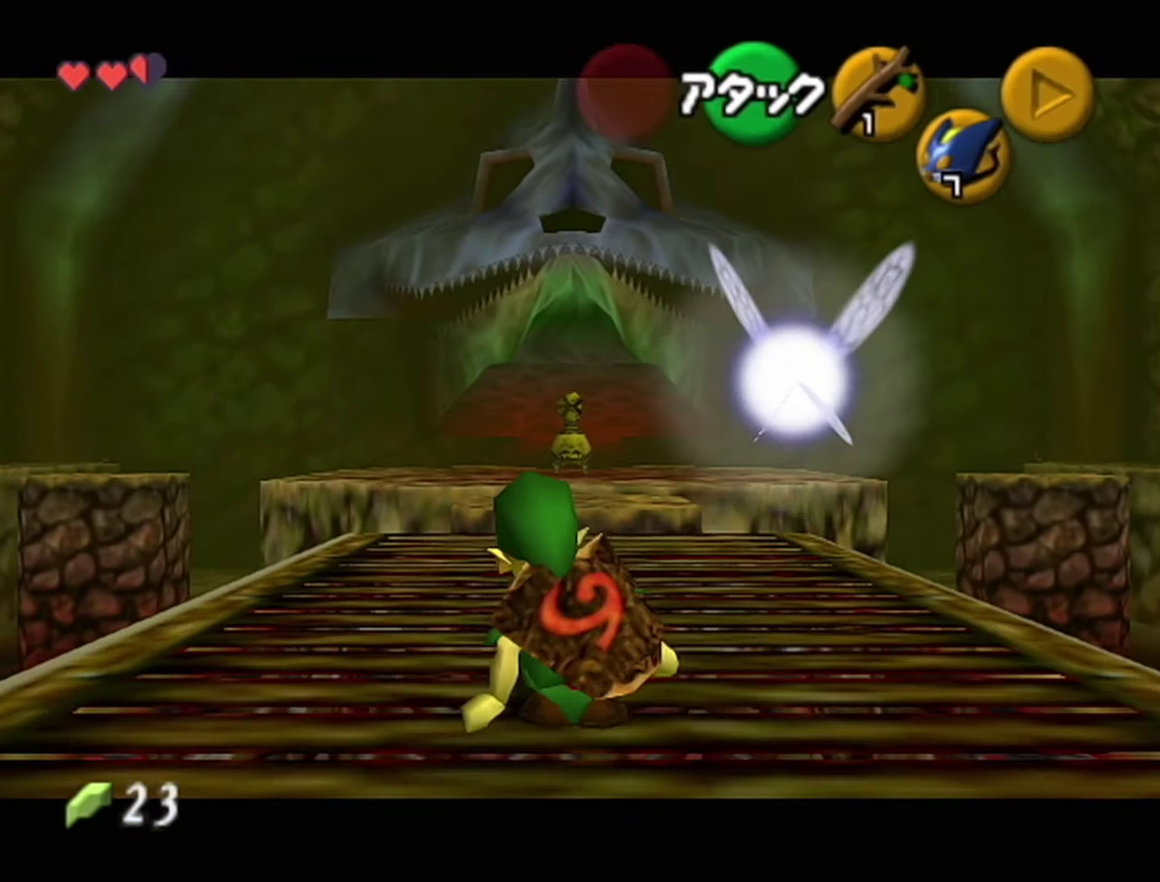
{"buttons": ["R1", "Z"], "left_stick": "up", "events": [[100, "R1", "down"]]}
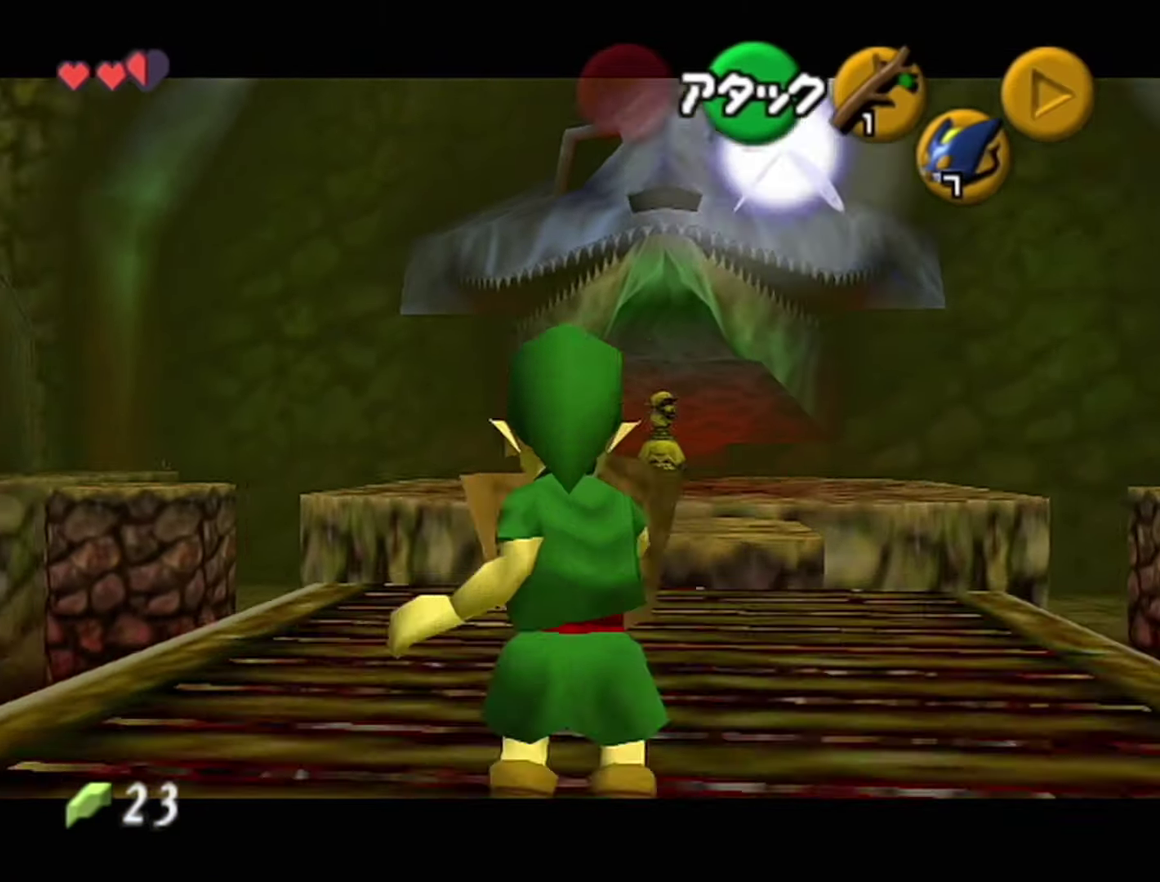
{"buttons": ["R1"], "left_stick": "center", "events": [[283, "Z", "up"], [283, "left_stick", "center"]]}
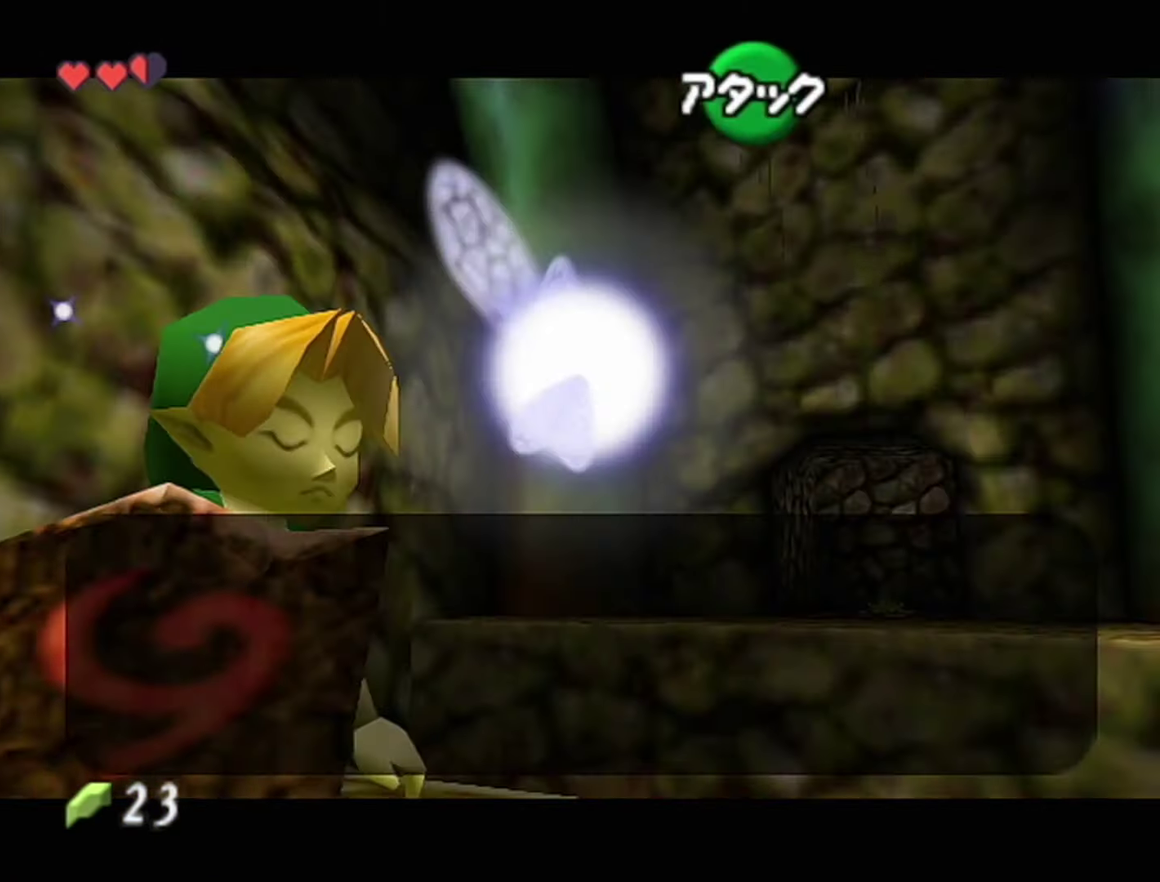
{"buttons": ["A", "B", "R1", "Z"], "left_stick": "center", "events": [[317, "Z", "down"], [500, "A", "down"], [500, "B", "down"]]}
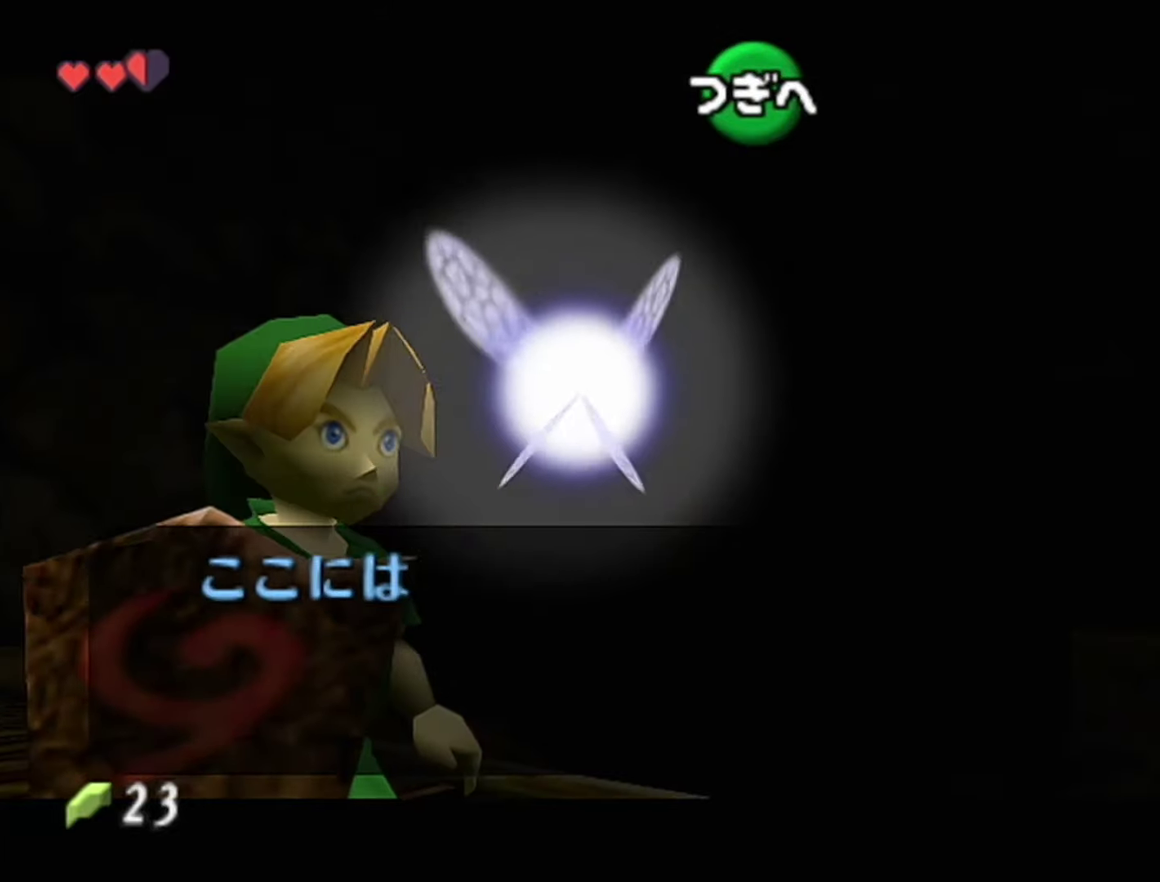
{"buttons": ["A", "B", "R1"], "left_stick": "center", "events": [[34, "Z", "up"], [100, "A", "up"], [184, "B", "up"], [184, "Z", "down"], [217, "A", "down"], [284, "A", "up"], [284, "B", "down"], [350, "Z", "up"], [434, "B", "up"], [467, "A", "down"], [500, "B", "down"]]}
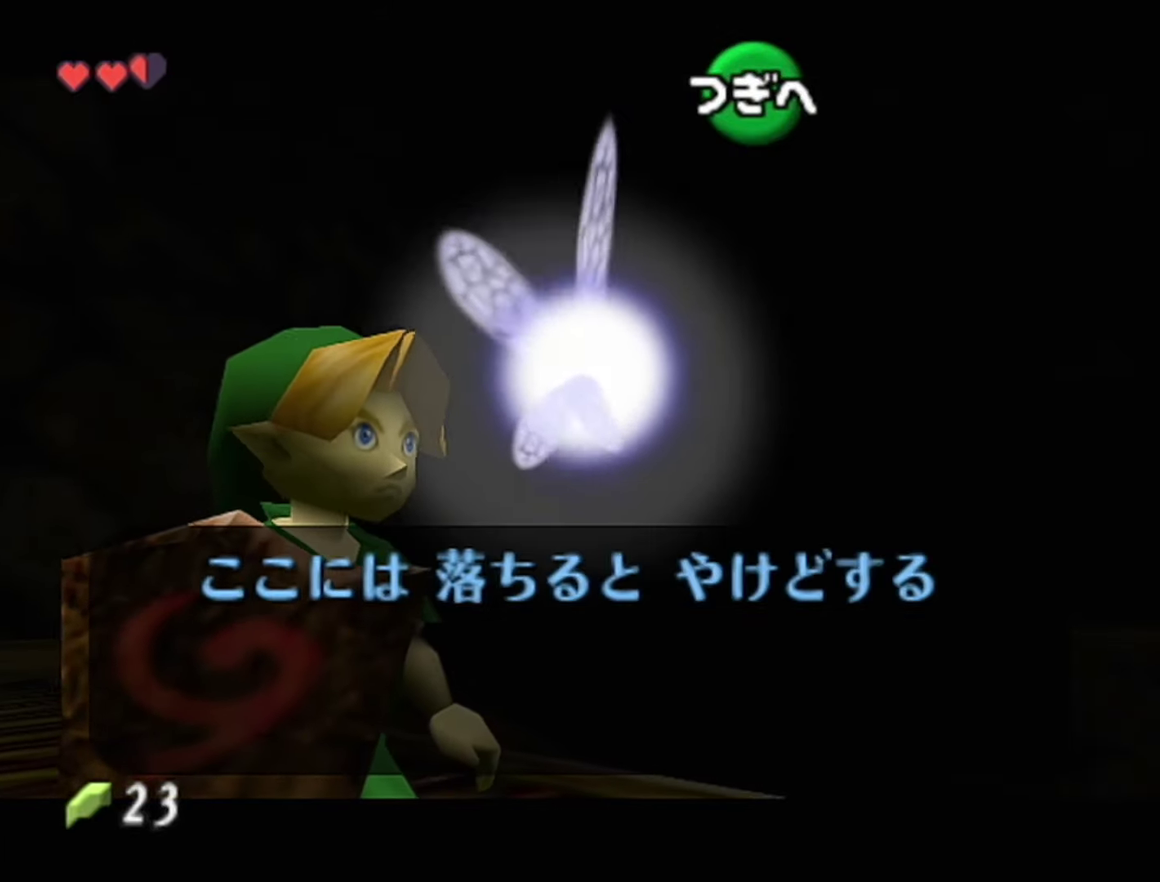
{"buttons": ["B", "R1"], "left_stick": "center", "events": [[34, "A", "up"], [67, "B", "up"], [100, "A", "down"], [167, "A", "up"], [167, "B", "down"], [250, "B", "up"], [350, "A", "down"], [400, "A", "up"], [500, "B", "down"]]}
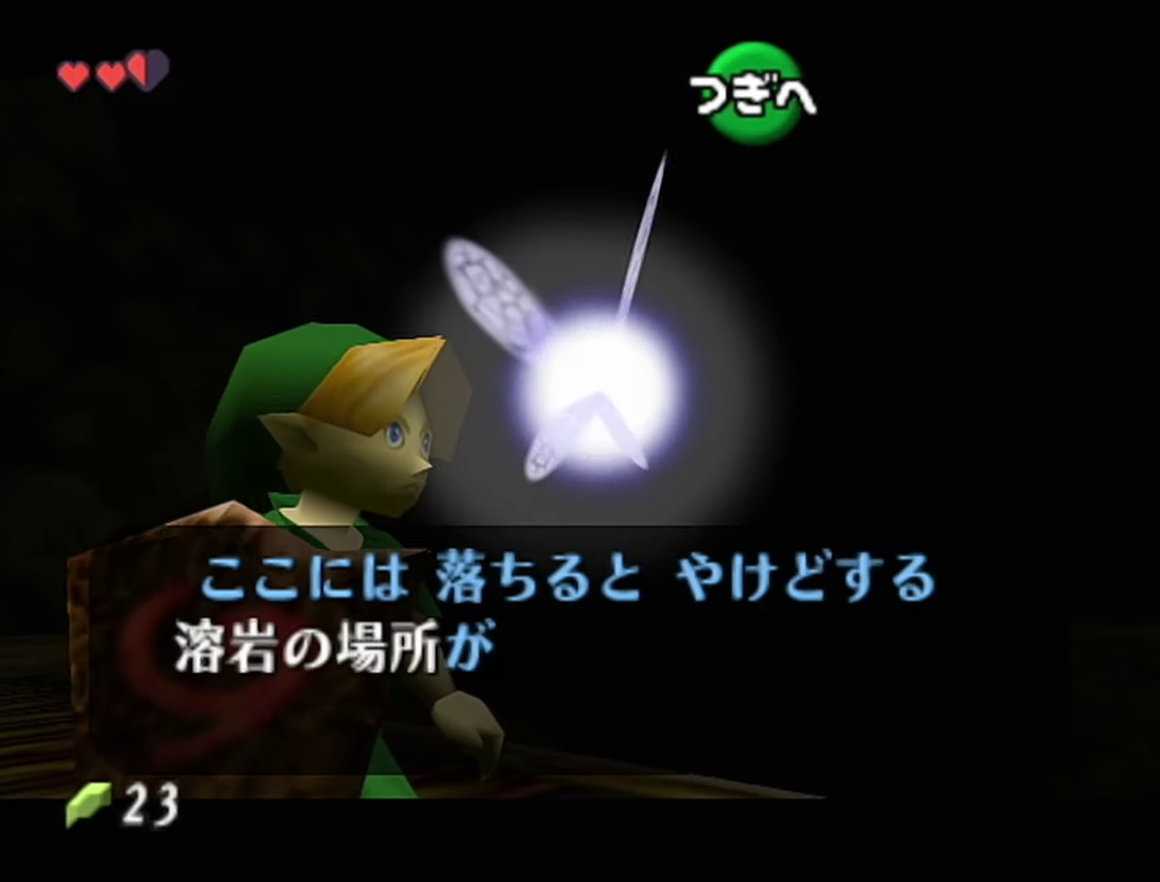
{"buttons": ["B", "R1"], "left_stick": "center", "events": [[67, "B", "up"], [117, "B", "down"], [184, "B", "up"], [250, "B", "down"], [317, "A", "down"], [317, "B", "up"], [367, "A", "up"], [500, "B", "down"]]}
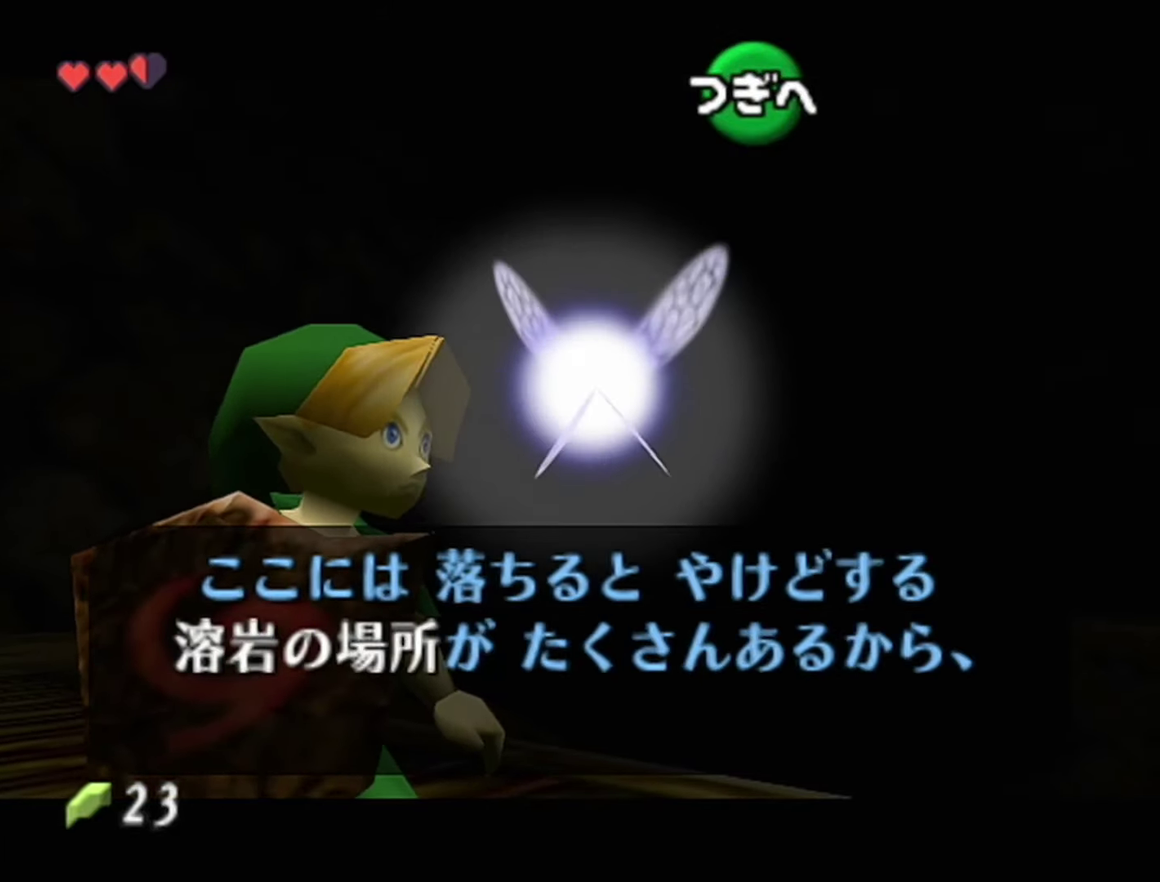
{"buttons": ["R1"], "left_stick": "center", "events": [[150, "B", "up"], [217, "B", "down"], [284, "A", "down"], [284, "B", "up"], [350, "A", "up"], [400, "A", "down"], [467, "A", "up"]]}
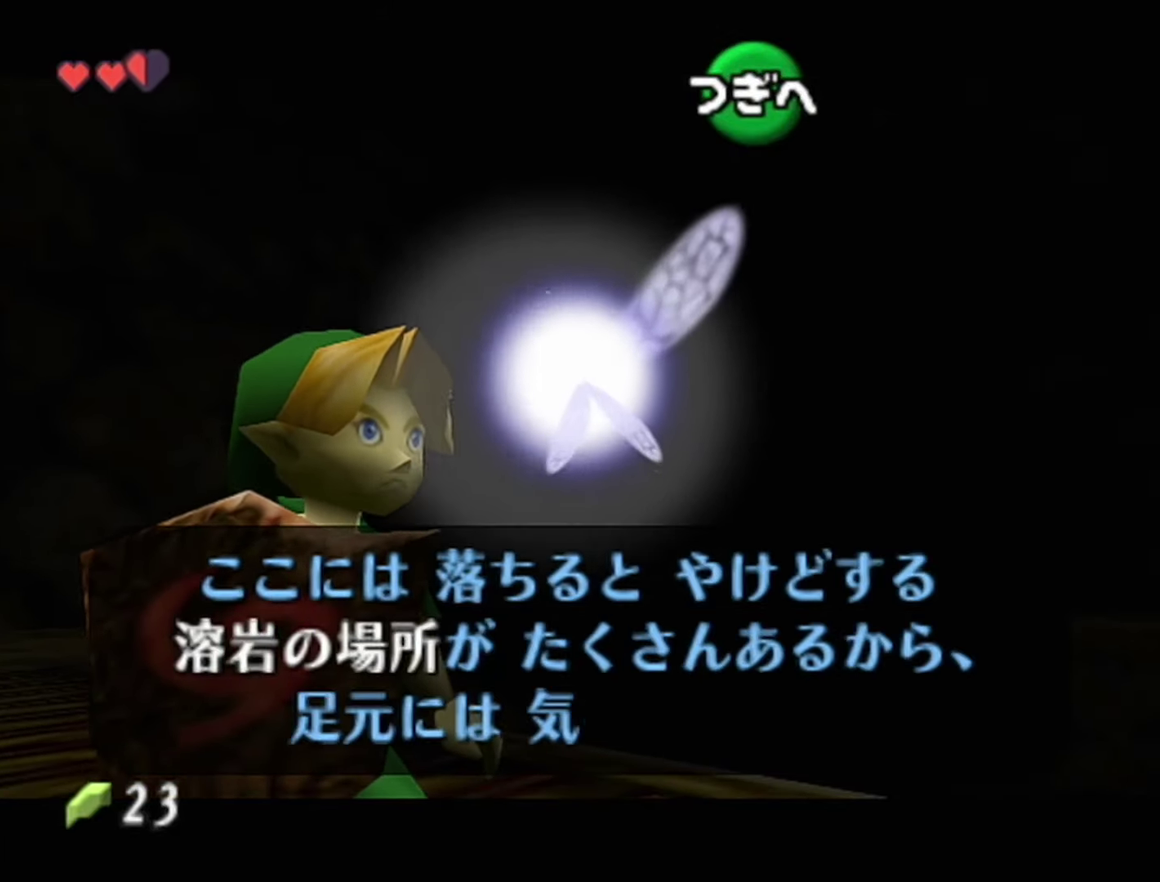
{"buttons": ["R1", "Z"], "left_stick": "center", "events": [[67, "B", "down"], [134, "A", "down"], [134, "B", "up"], [184, "A", "up"], [184, "B", "down"], [250, "A", "down"], [250, "B", "up"], [367, "A", "up"], [367, "B", "down"], [434, "B", "up"], [467, "Z", "down"]]}
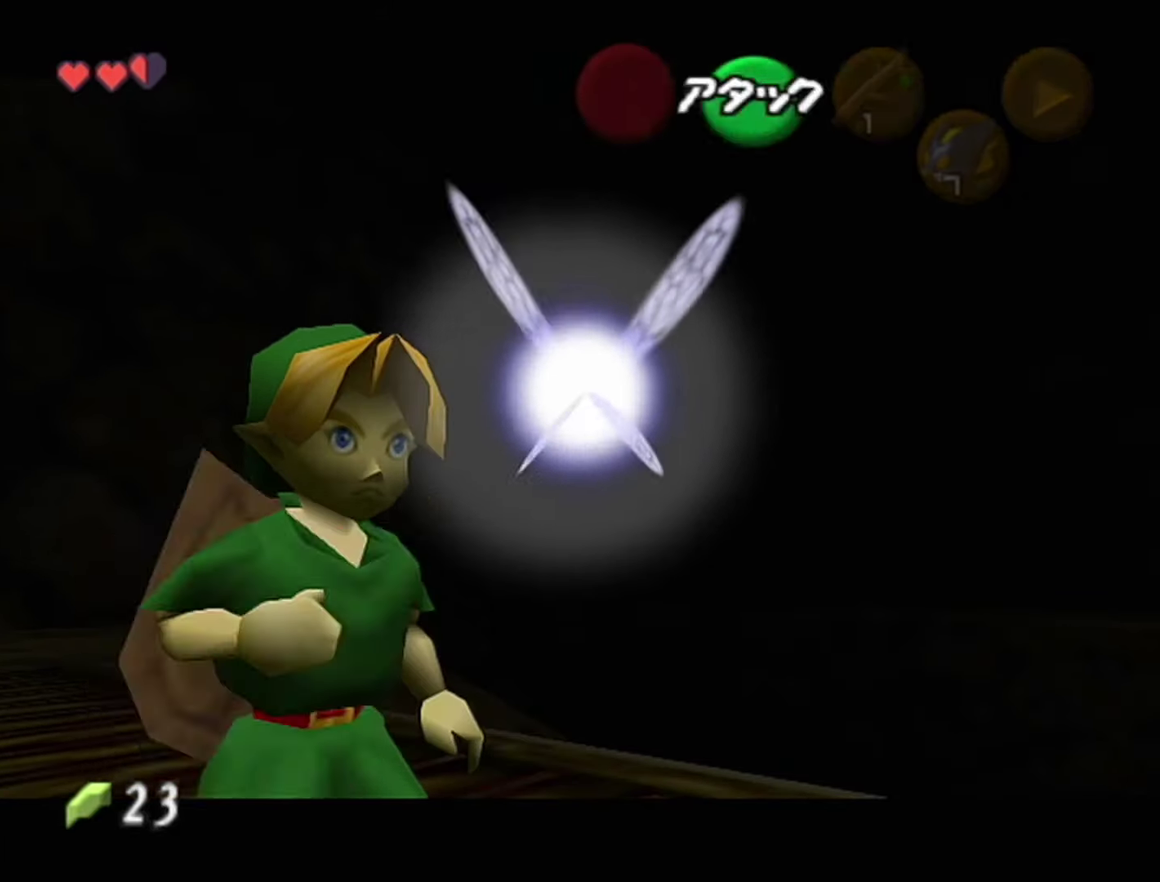
{"buttons": ["R1"], "left_stick": "up", "events": [[34, "Z", "up"], [150, "left_stick", "up"]]}
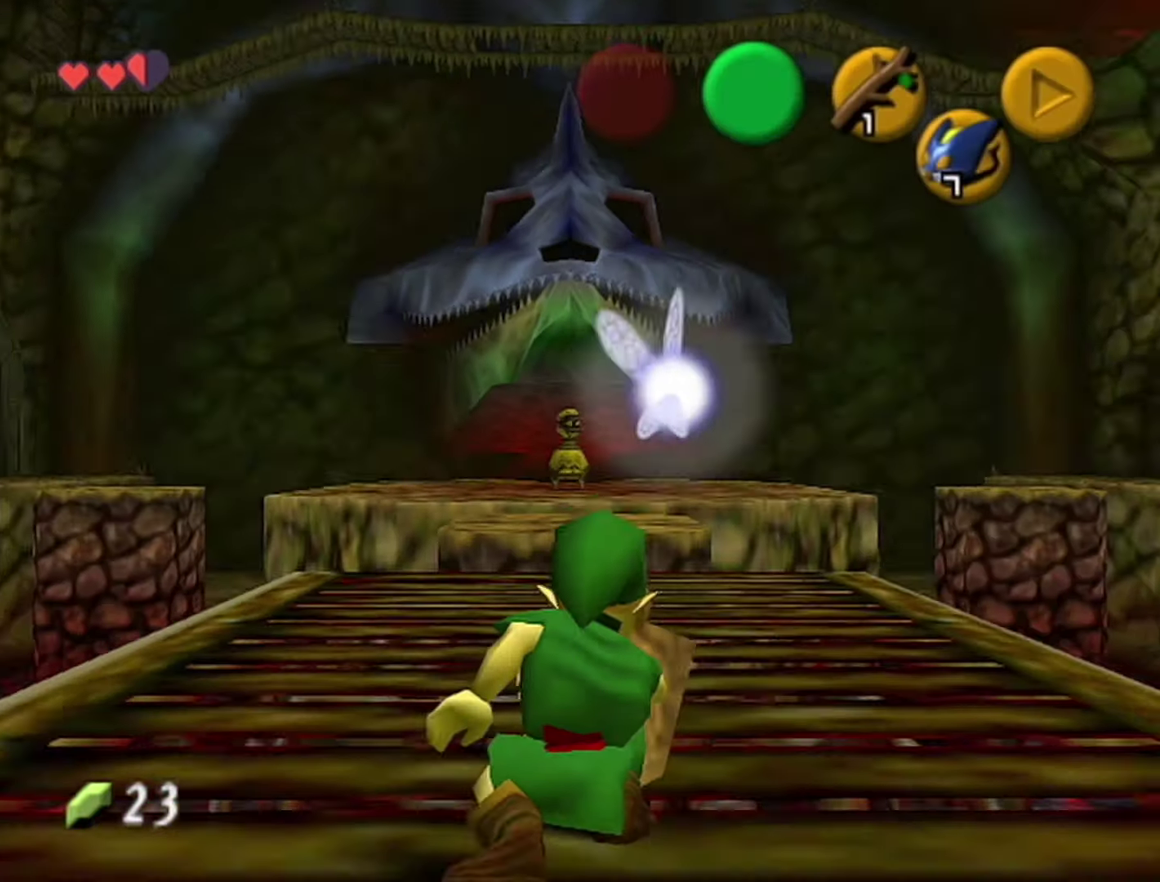
{"buttons": [], "left_stick": "up", "events": [[67, "R1", "up"]]}
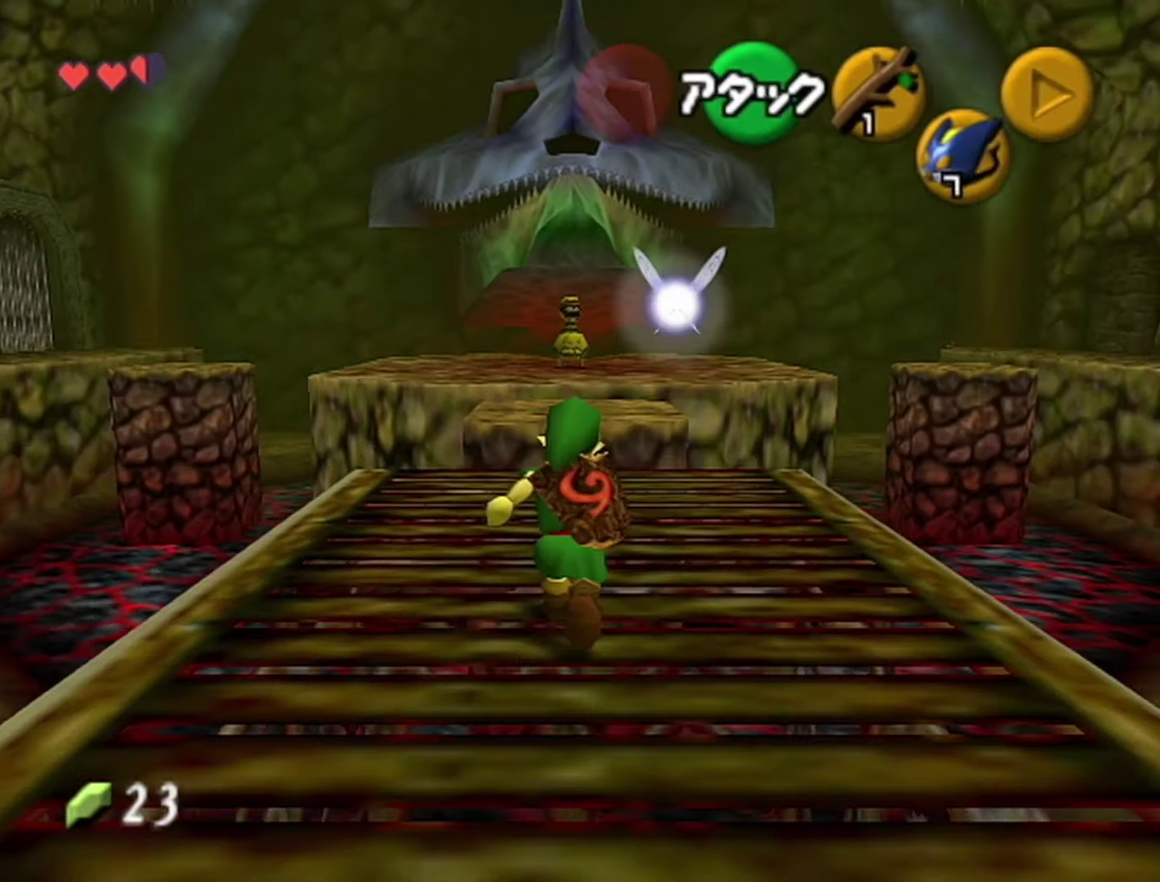
{"buttons": [], "left_stick": "up", "events": [[117, "A", "down"], [250, "A", "up"]]}
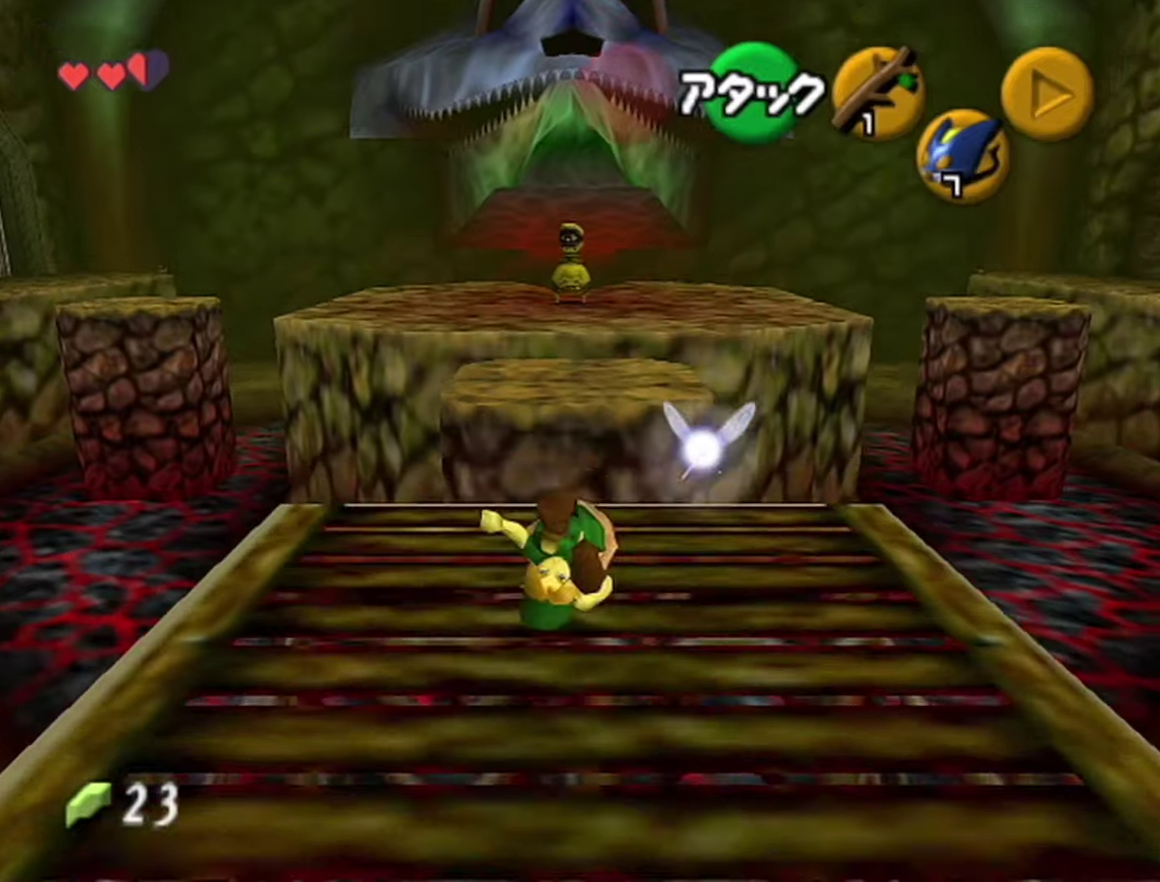
{"buttons": [], "left_stick": "up", "events": [[100, "C_LEFT", "down"], [216, "C_LEFT", "up"]]}
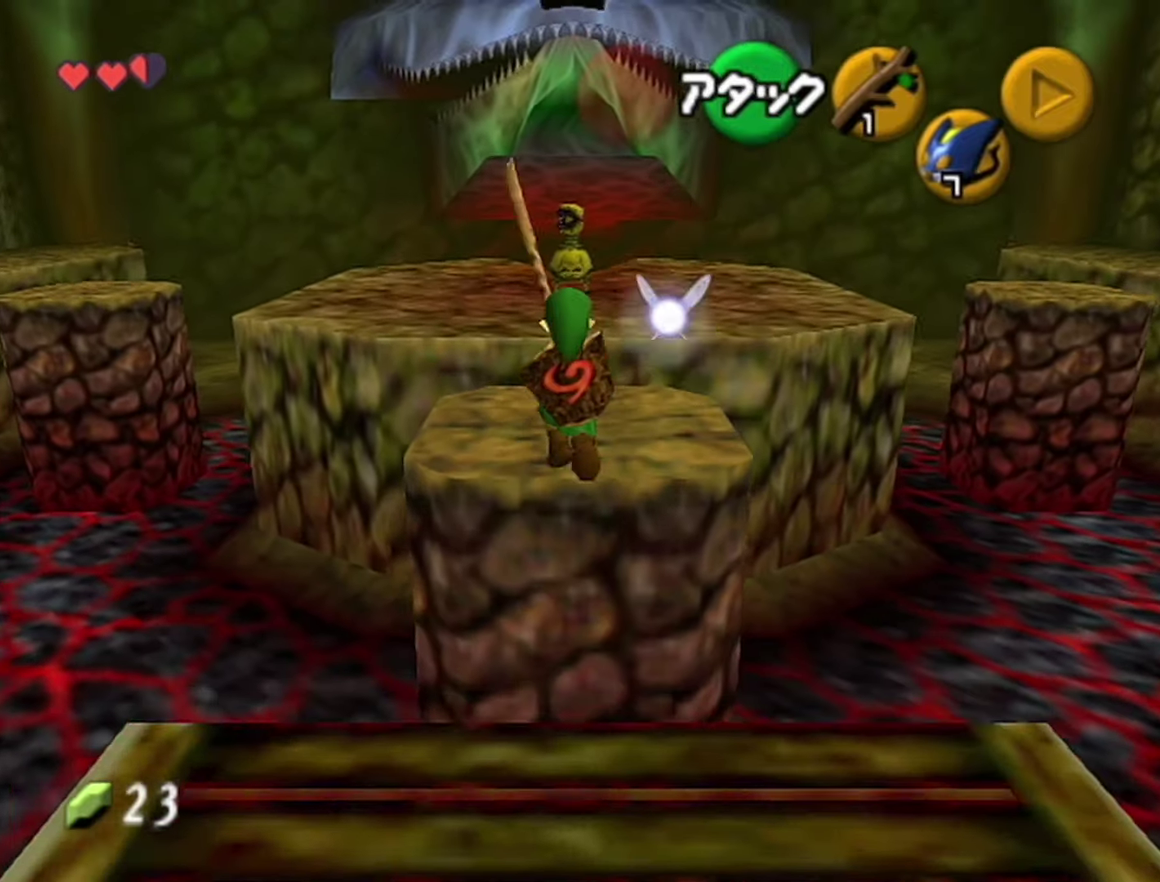
{"buttons": ["C_LEFT"], "left_stick": "up", "events": [[383, "C_LEFT", "down"]]}
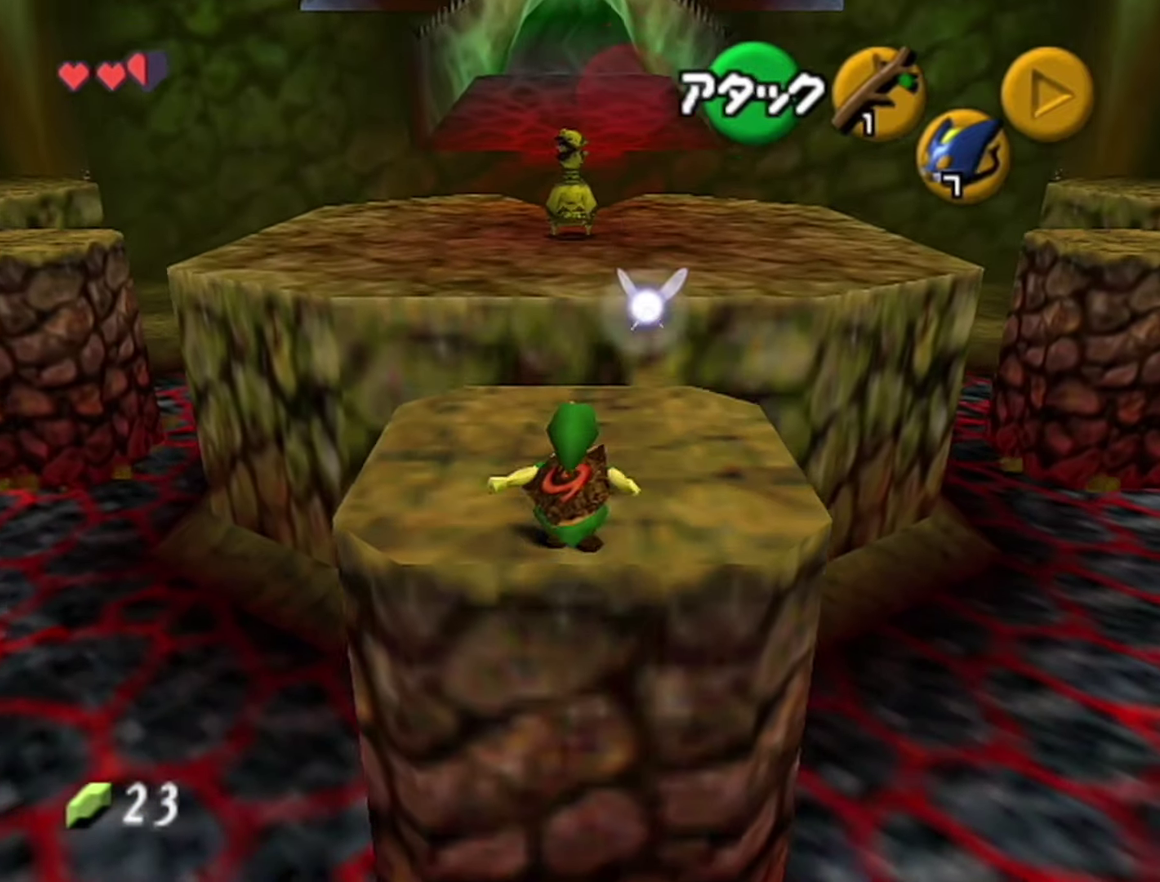
{"buttons": [], "left_stick": "up", "events": [[66, "C_LEFT", "up"], [283, "C_LEFT", "down"], [400, "C_LEFT", "up"]]}
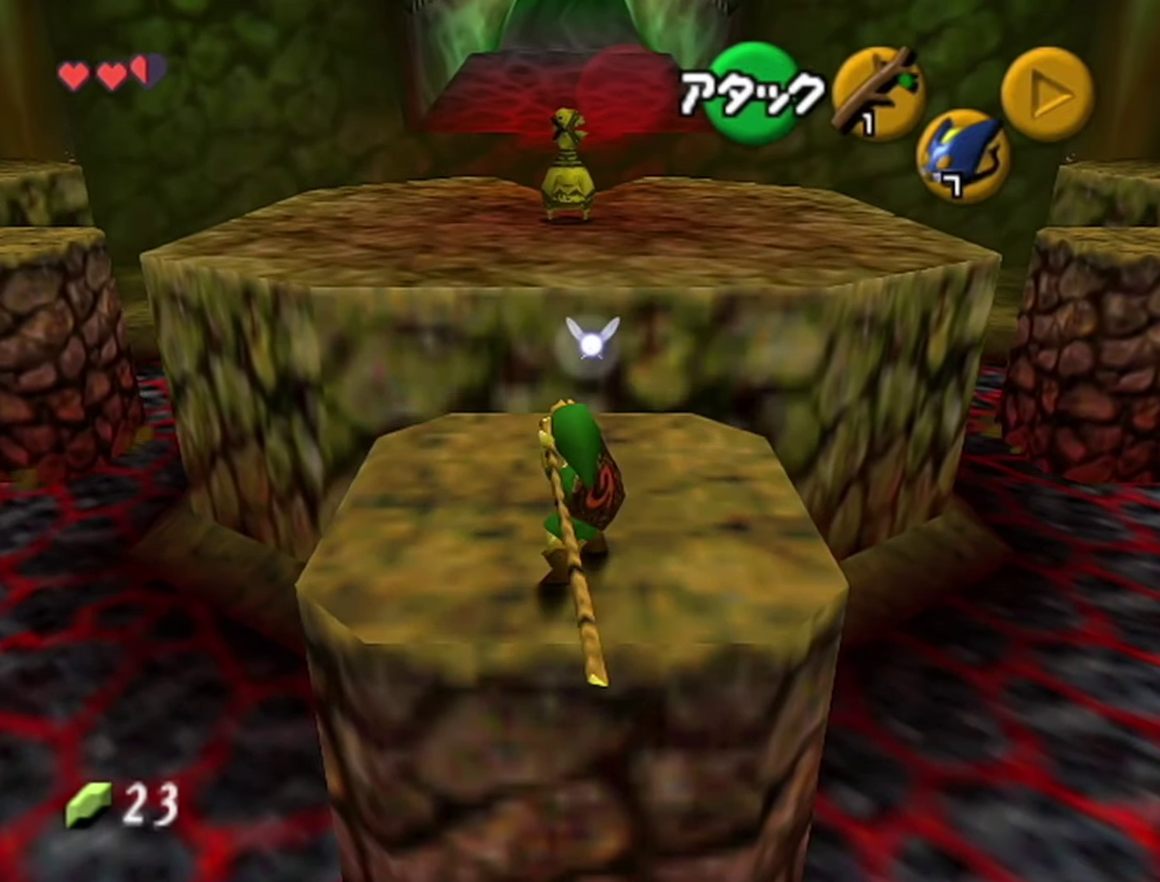
{"buttons": [], "left_stick": "up", "events": [[183, "A", "down"], [383, "A", "up"]]}
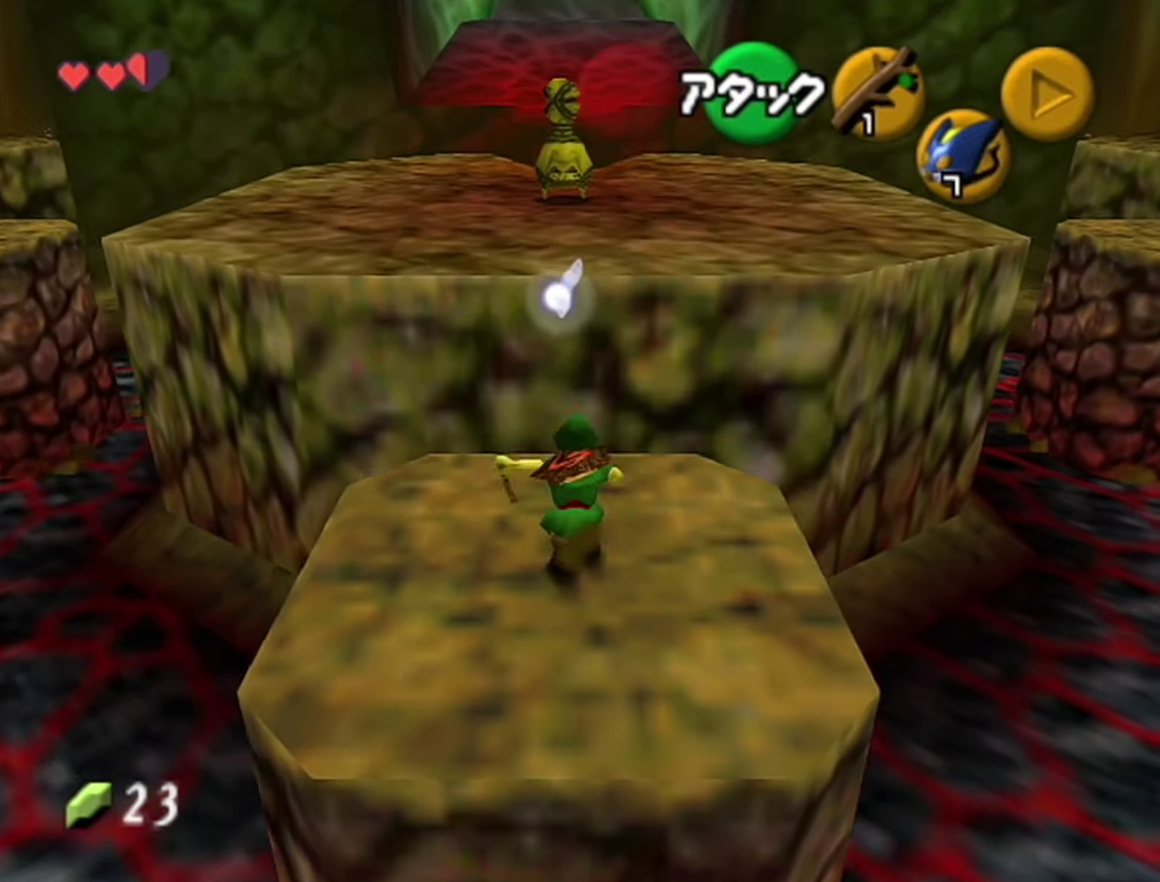
{"buttons": [], "left_stick": "up", "events": []}
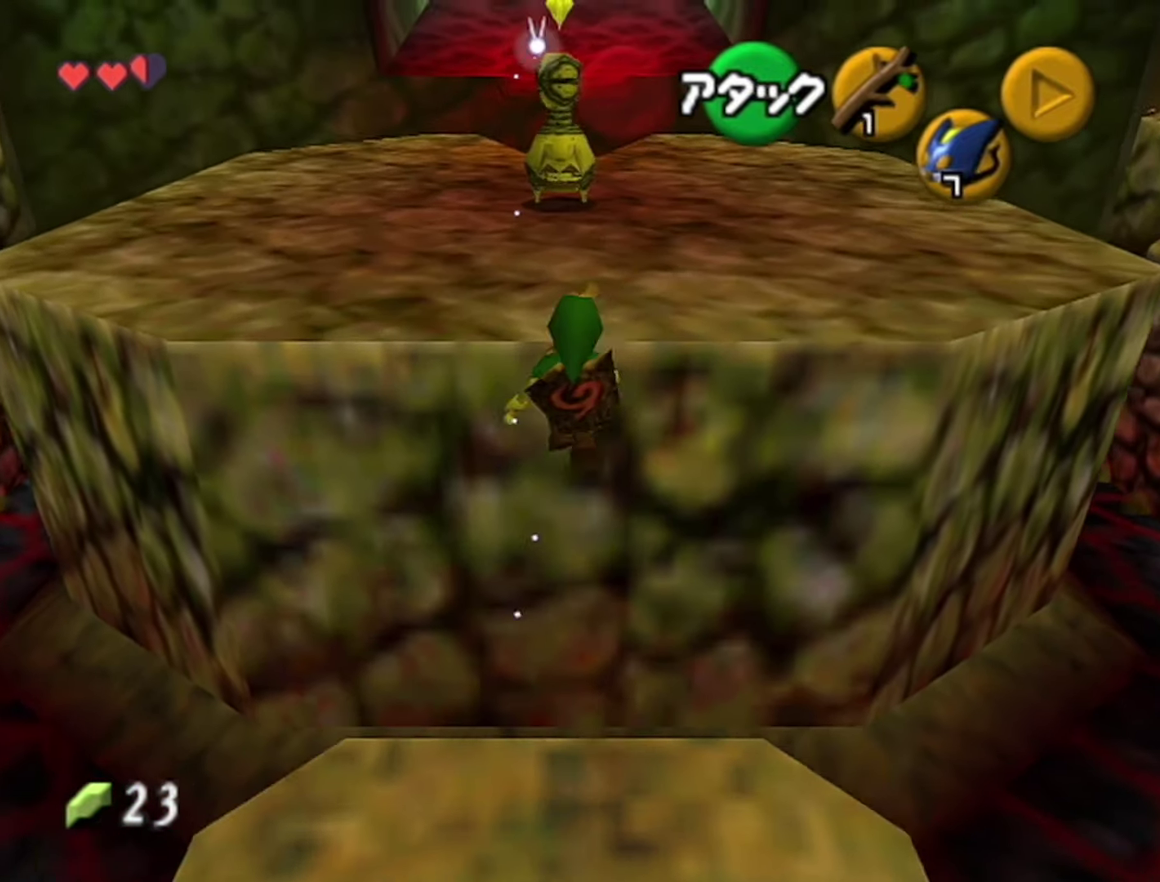
{"buttons": ["R1"], "left_stick": "up", "events": [[400, "R1", "down"]]}
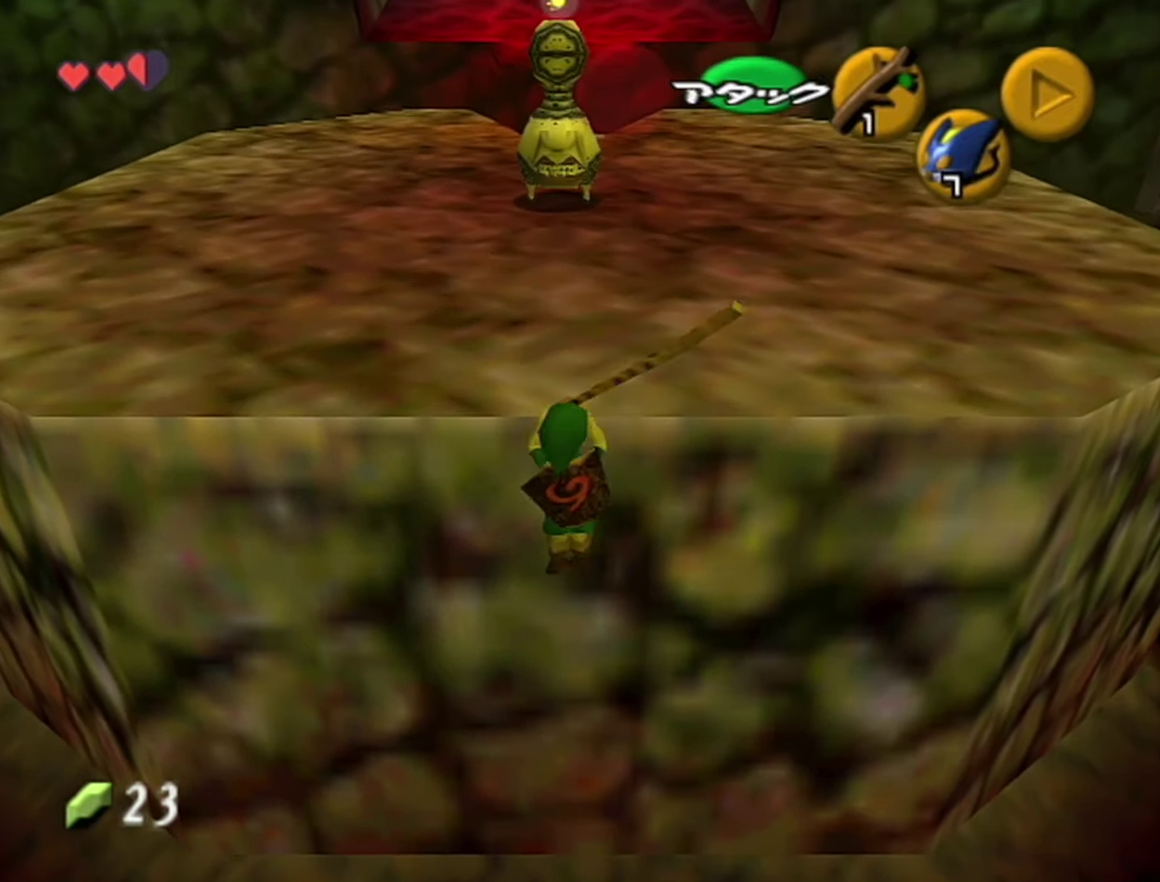
{"buttons": ["R1"], "left_stick": "up", "events": []}
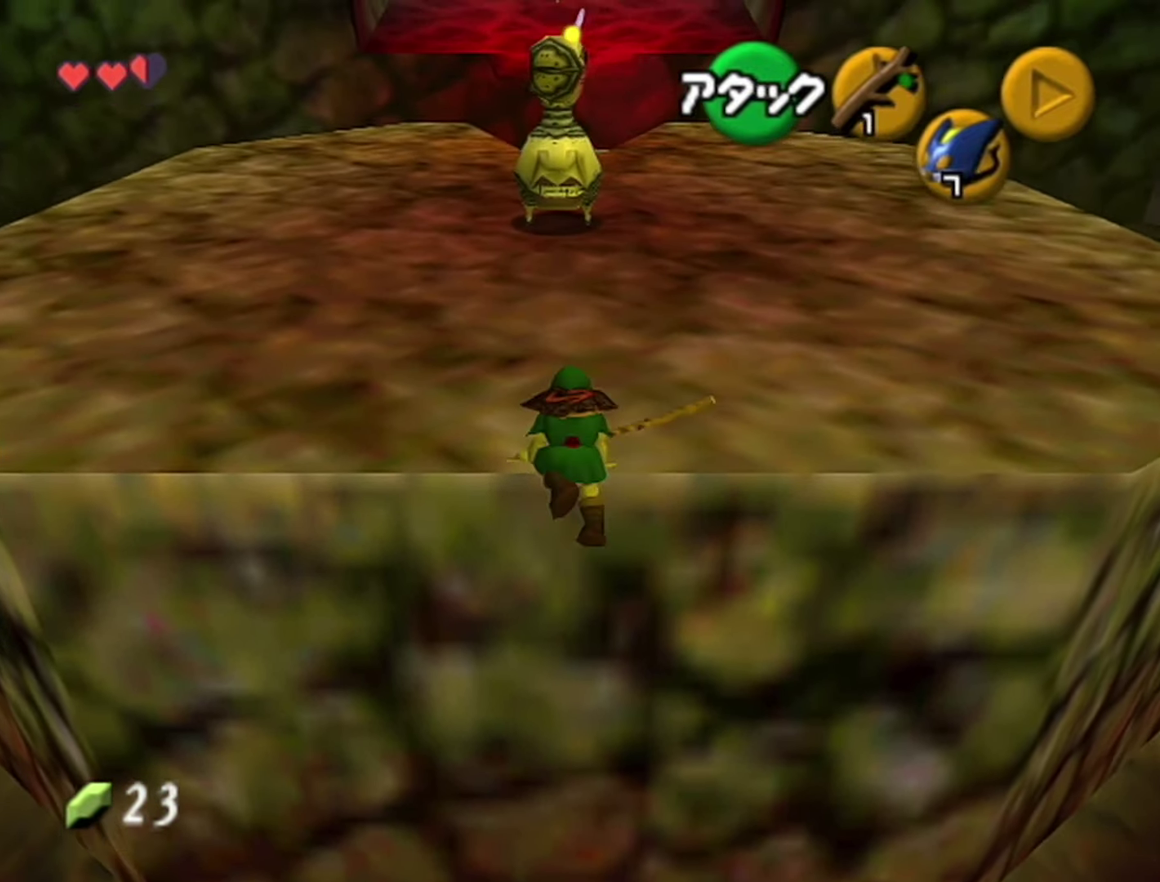
{"buttons": ["R1"], "left_stick": "up", "events": []}
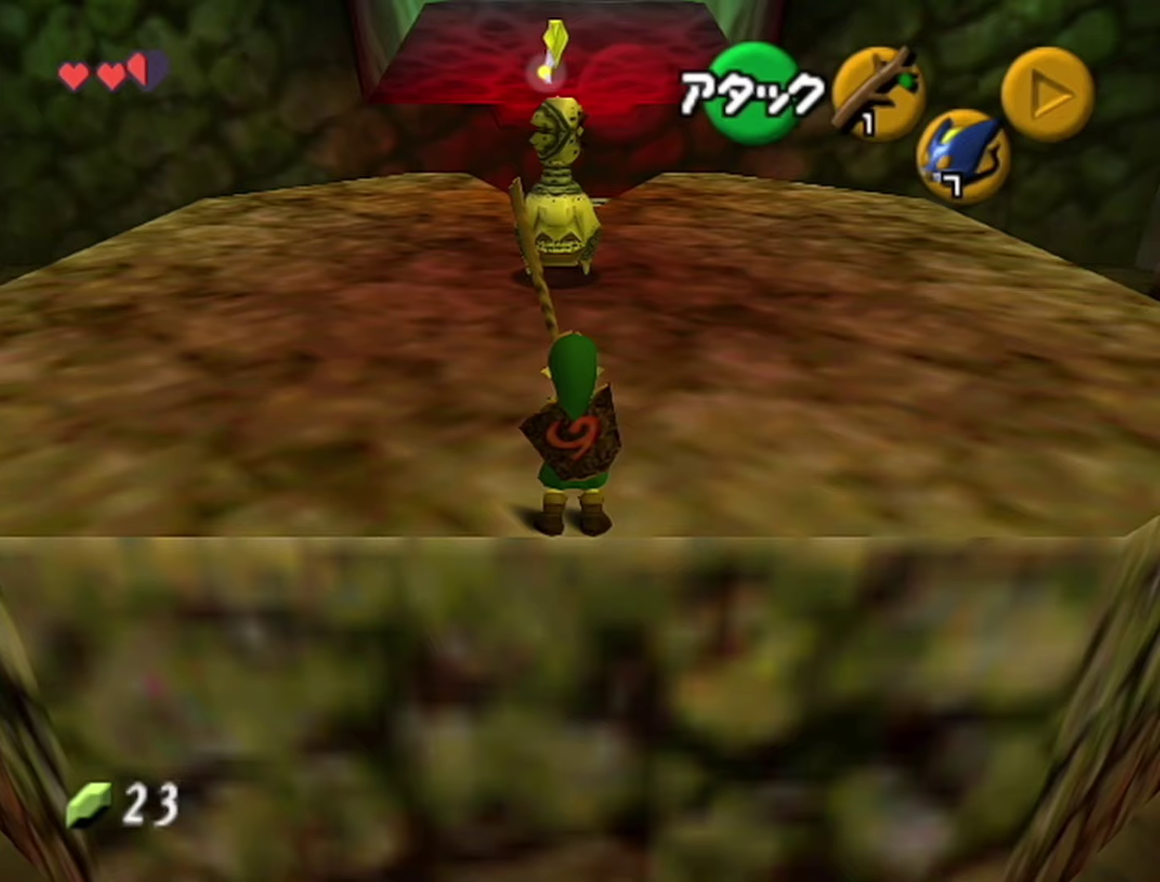
{"buttons": ["R1"], "left_stick": "up", "events": [[183, "R1", "up"], [367, "R1", "down"]]}
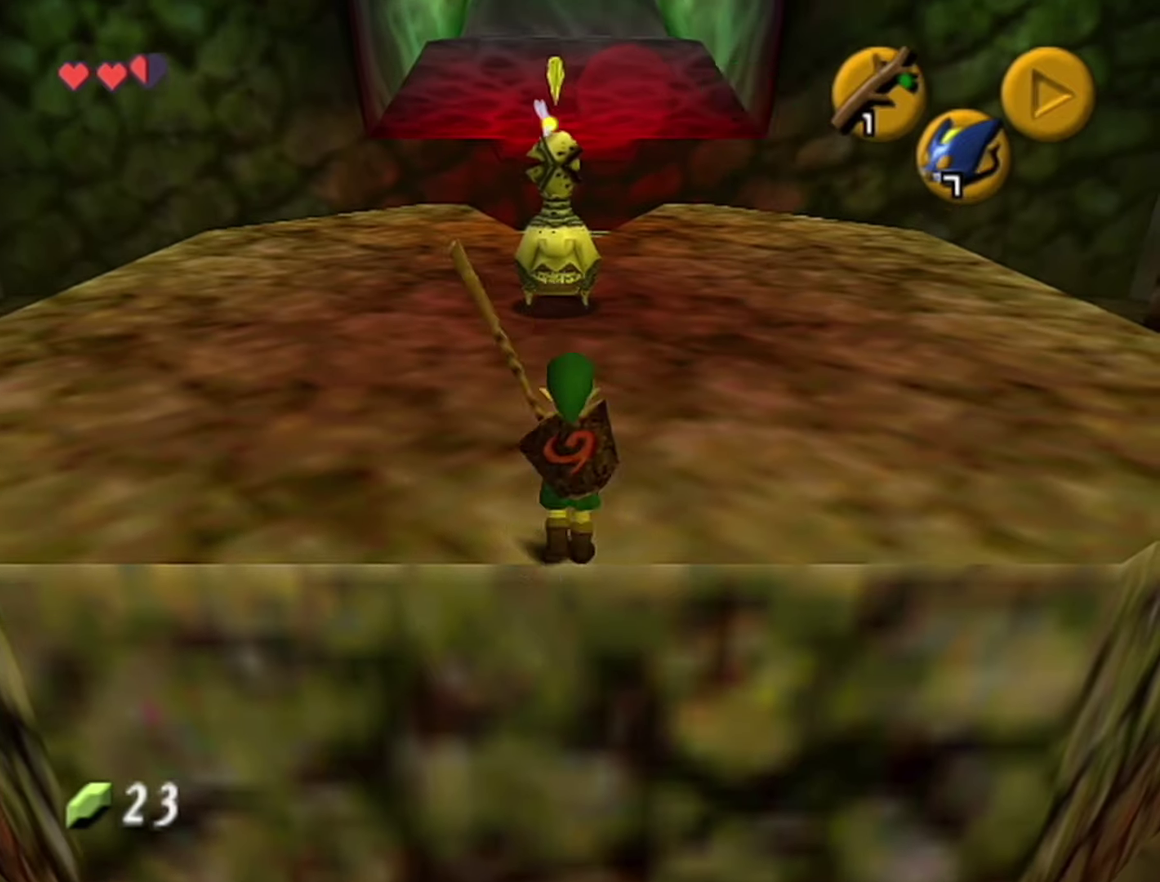
{"buttons": ["R1"], "left_stick": "up", "events": [[217, "R1", "up"], [367, "R1", "down"]]}